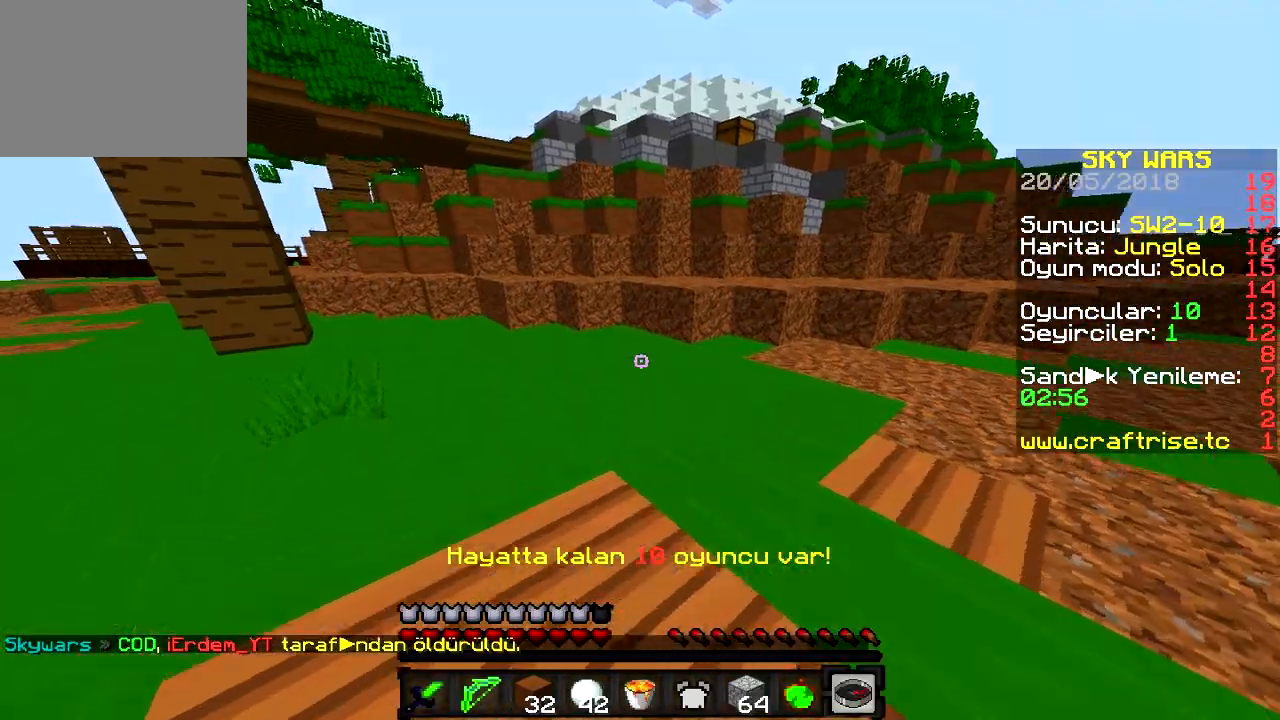
Gameplay with keyboard; each line is a JSON object with the keys held at the frame after it. "events" lists presses ("down") and releases ("up") of "a", "d", "s" and "w" between this image and that frame as [ms after this image, input, new state], when the widget could be followed in between. No other keys are recorded. Mouse input is not recorded.
{"keys": ["w"], "events": [[334, "a", "up"]]}
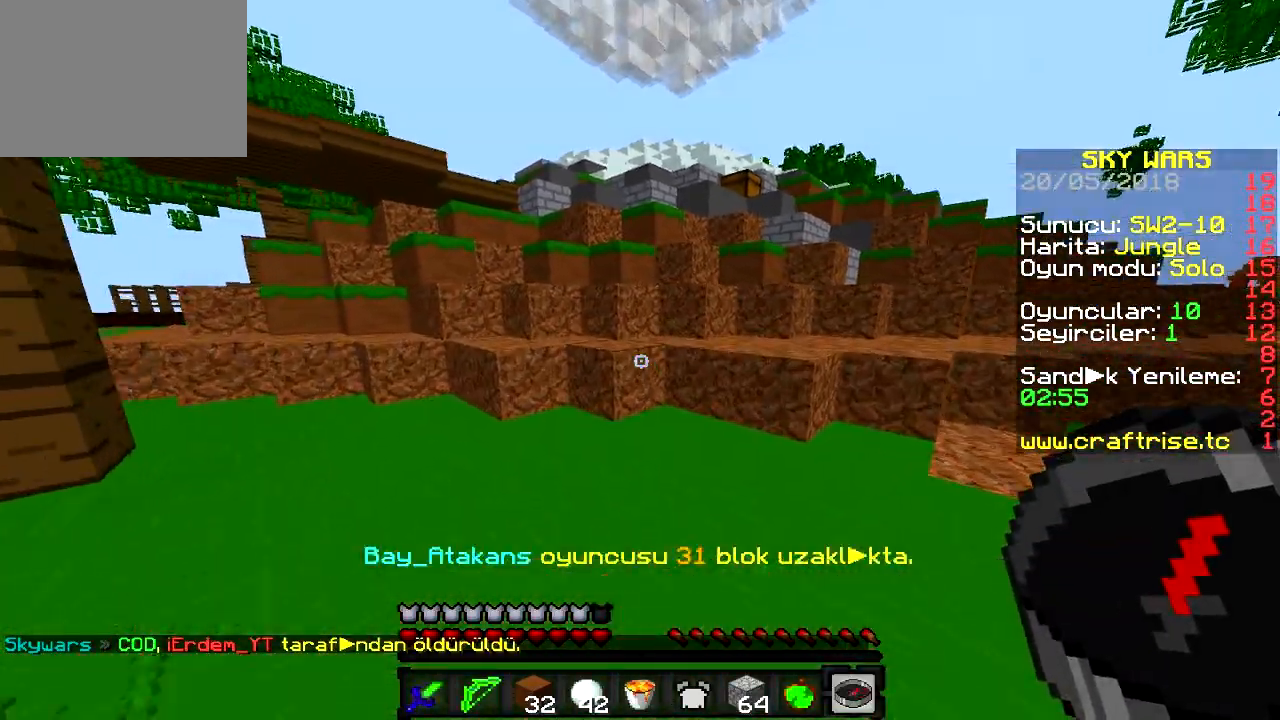
{"keys": ["w"], "events": []}
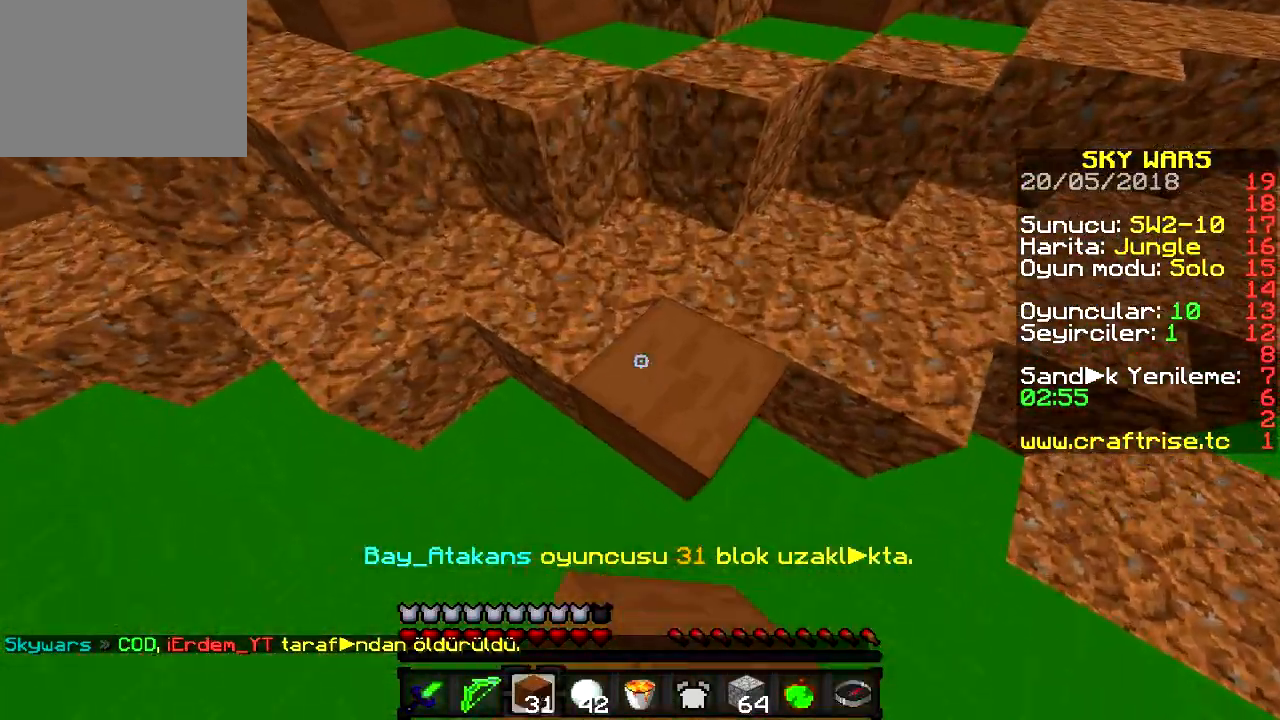
{"keys": ["w"], "events": []}
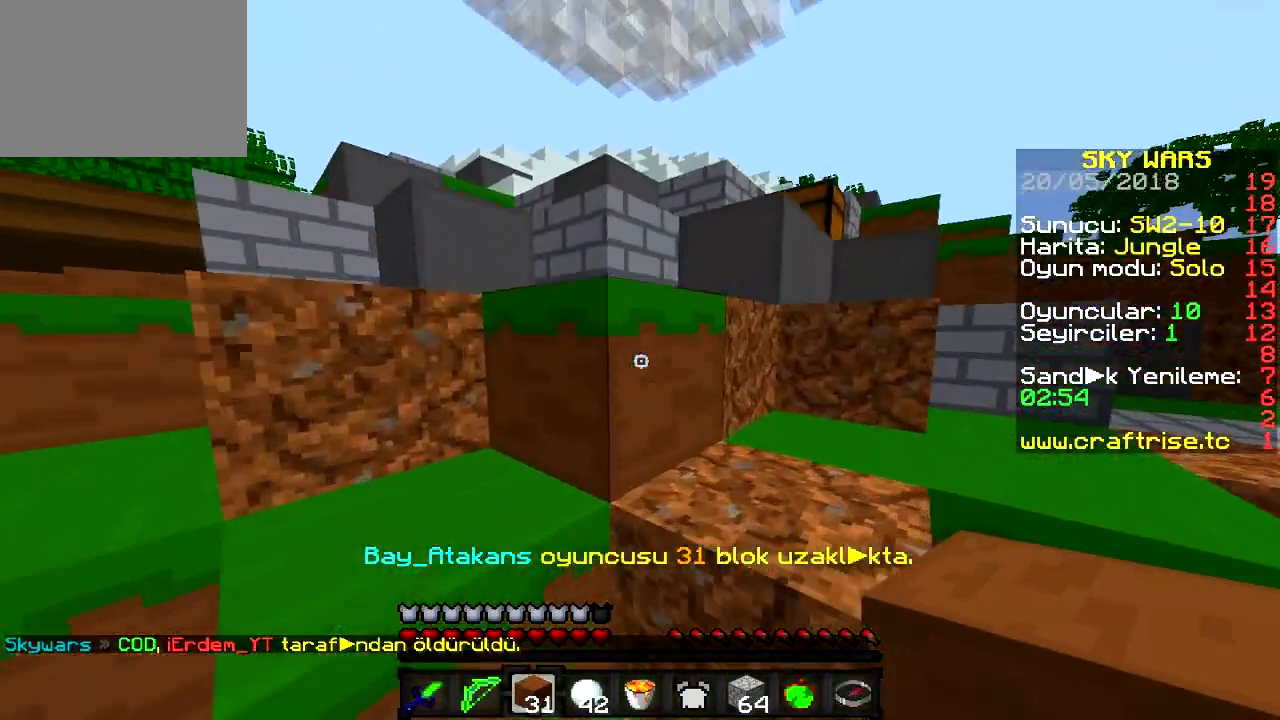
{"keys": ["w"], "events": []}